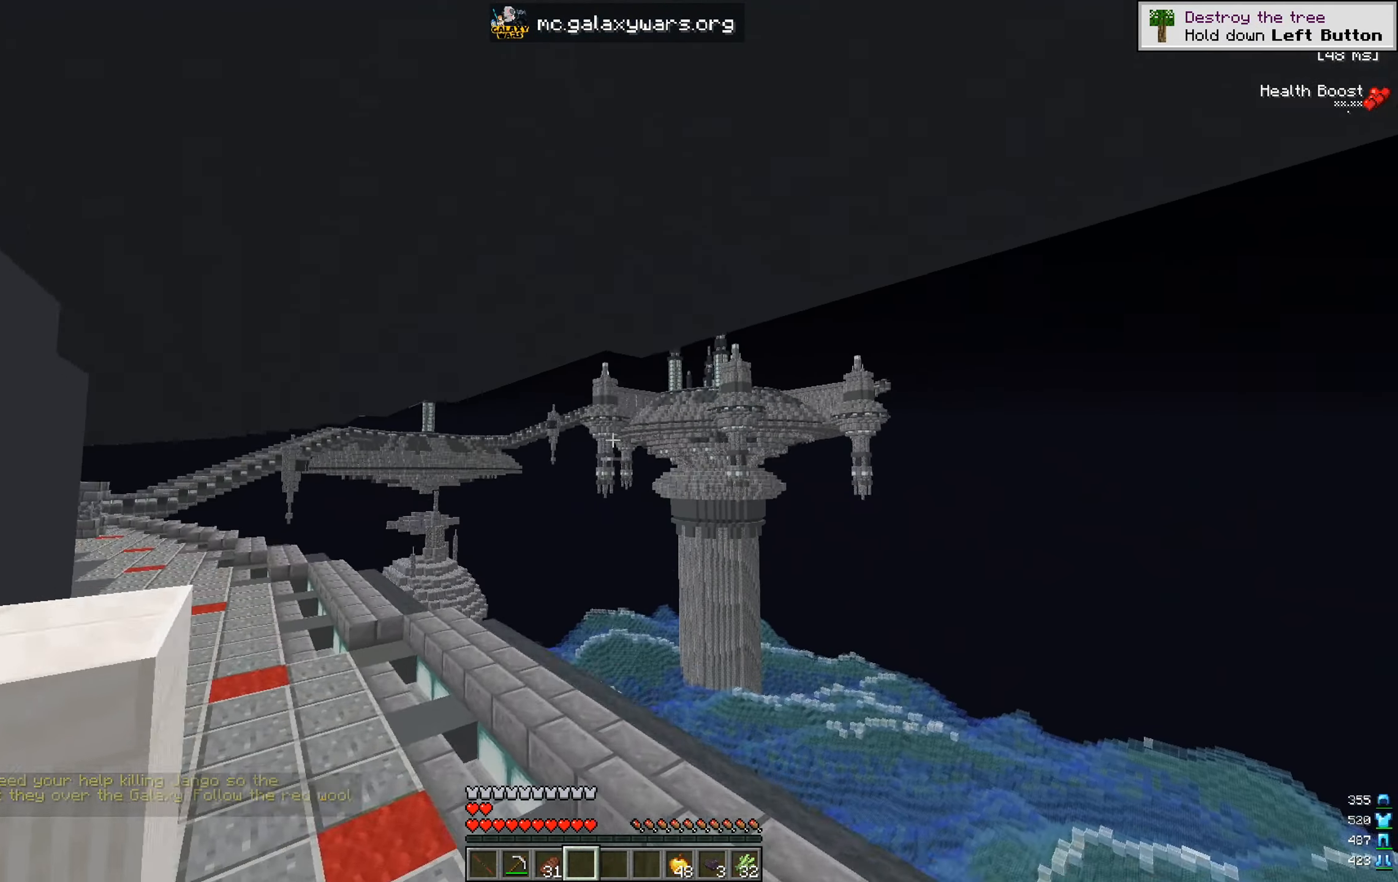
Gameplay with keyboard and mouse; each line is a JSON object with the keys and mouse buttons held at the frame after it. "events" lists presses ("down") and releases ("up") of "a", "d", "s", "w", "mouse_left" and "mouse_right" between this image and that frame as [ms after this image, input, new state], when the widget could be followed in between. "mouse_left", "mouse_right" = the "left", "right" buttons of the "mouse" list. No other keys are recorded. Fast repeated clicks can show as one long hold. Mouse movement is not recorded.
{"keys": ["d", "w"], "mouse": [], "events": [[66, "d", "down"], [233, "mouse_left", "up"]]}
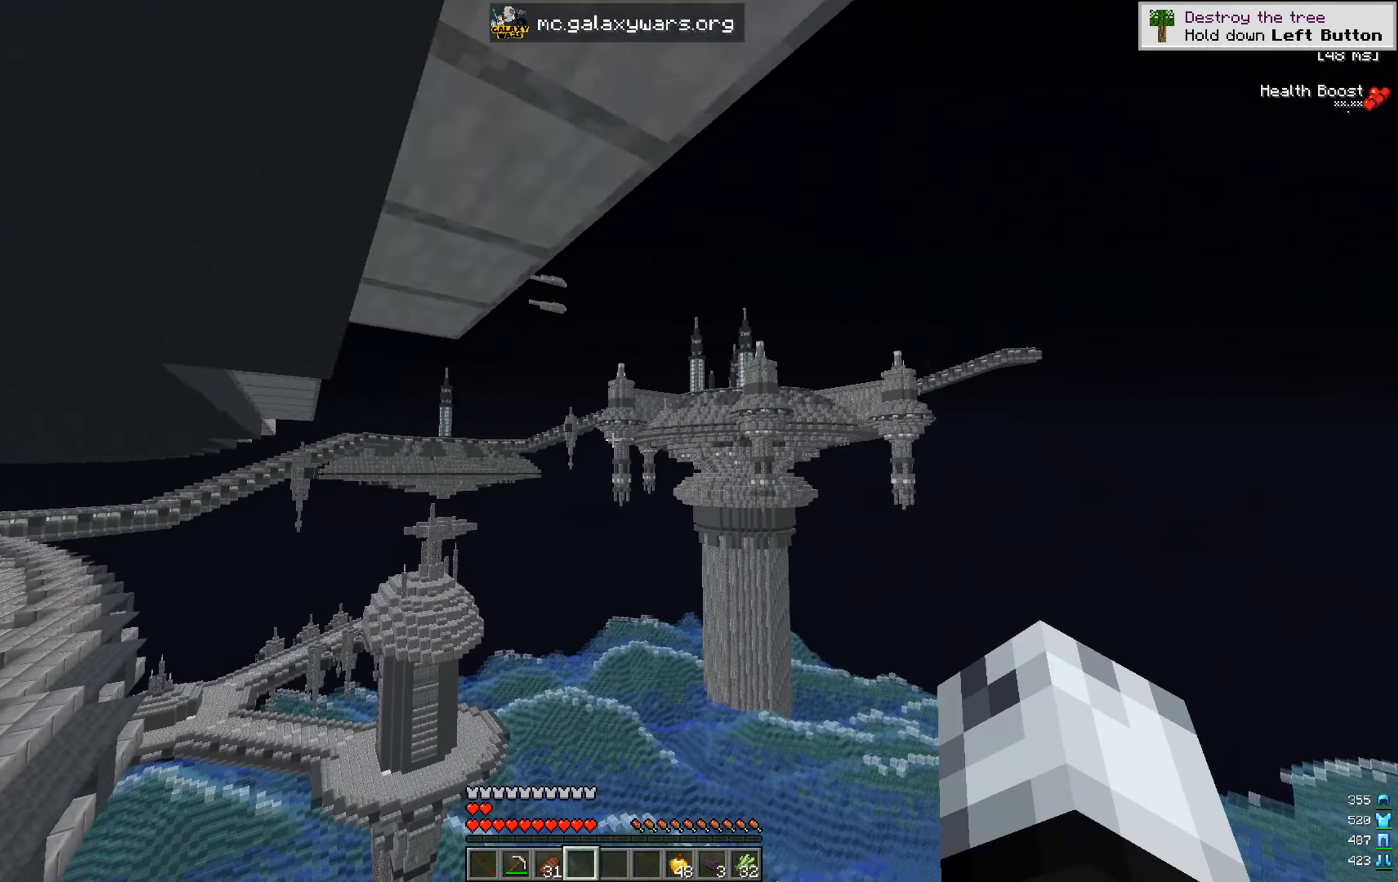
{"keys": ["w"], "mouse": [], "events": [[184, "d", "up"]]}
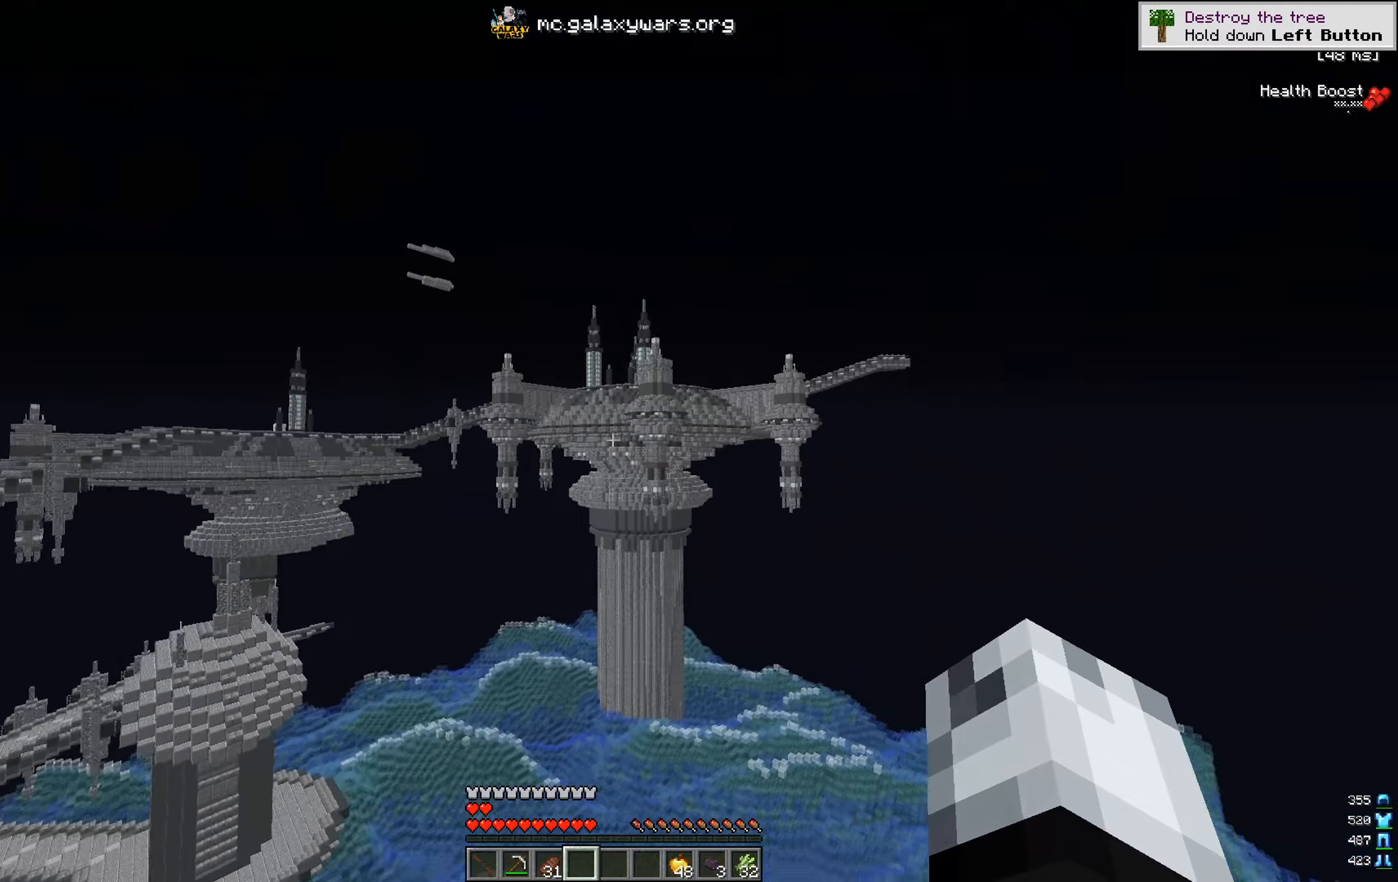
{"keys": ["w"], "mouse": [], "events": []}
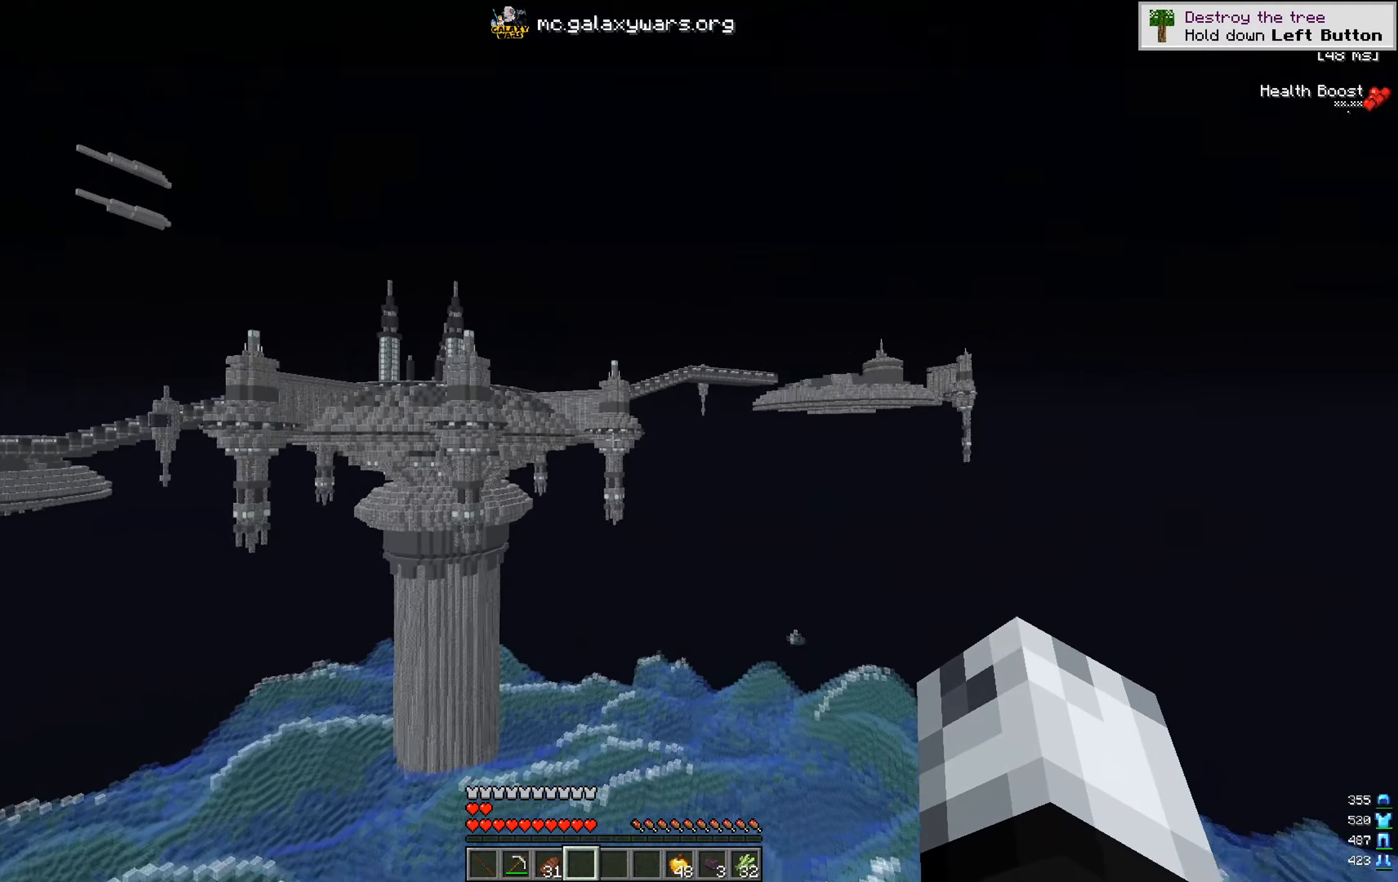
{"keys": ["w"], "mouse": [], "events": []}
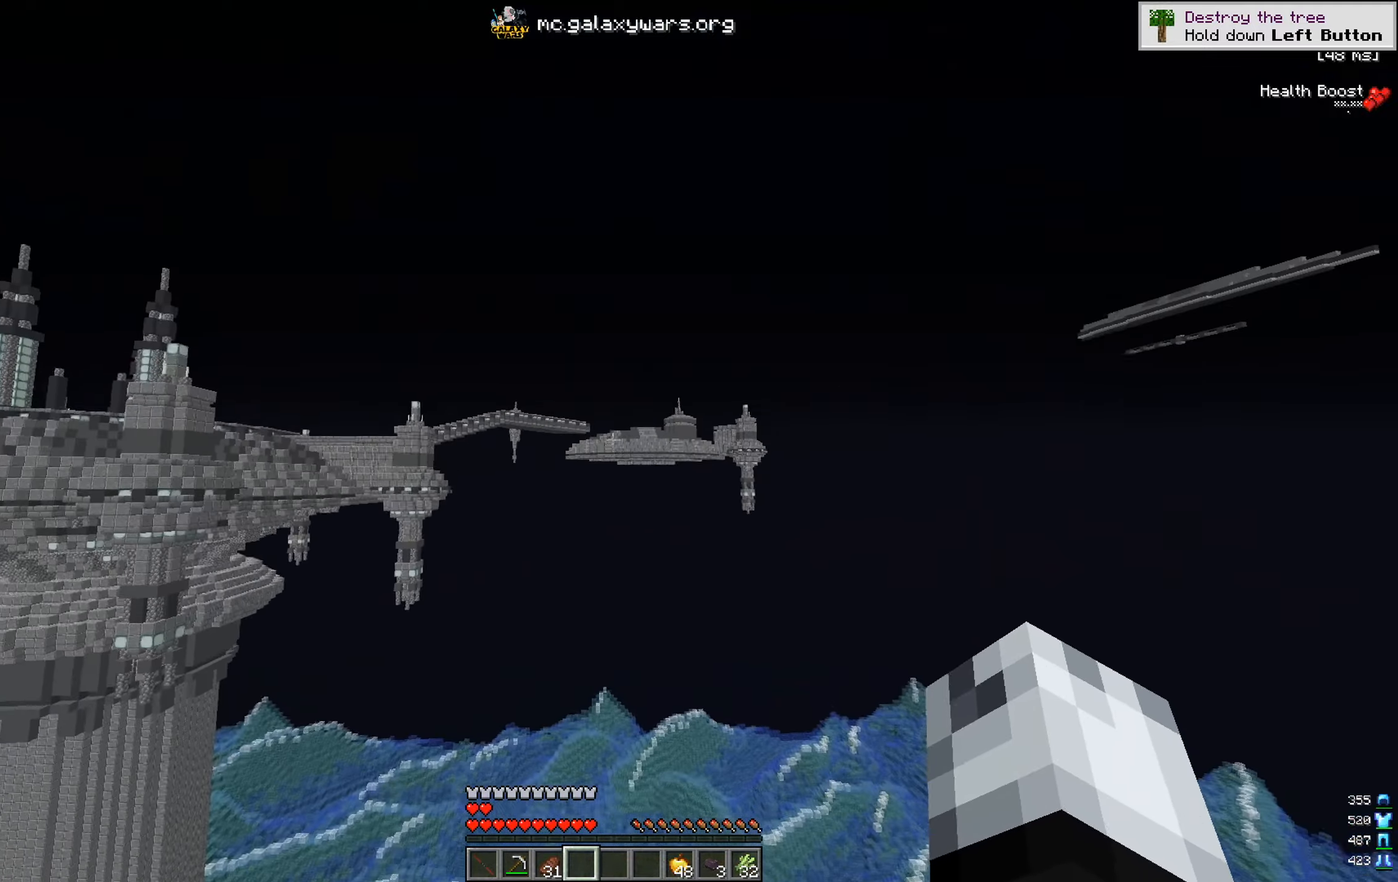
{"keys": ["w"], "mouse": [], "events": [[16, "mouse_left", "down"], [133, "mouse_left", "up"], [183, "mouse_left", "down"], [333, "mouse_left", "up"], [384, "mouse_left", "down"], [500, "mouse_left", "up"]]}
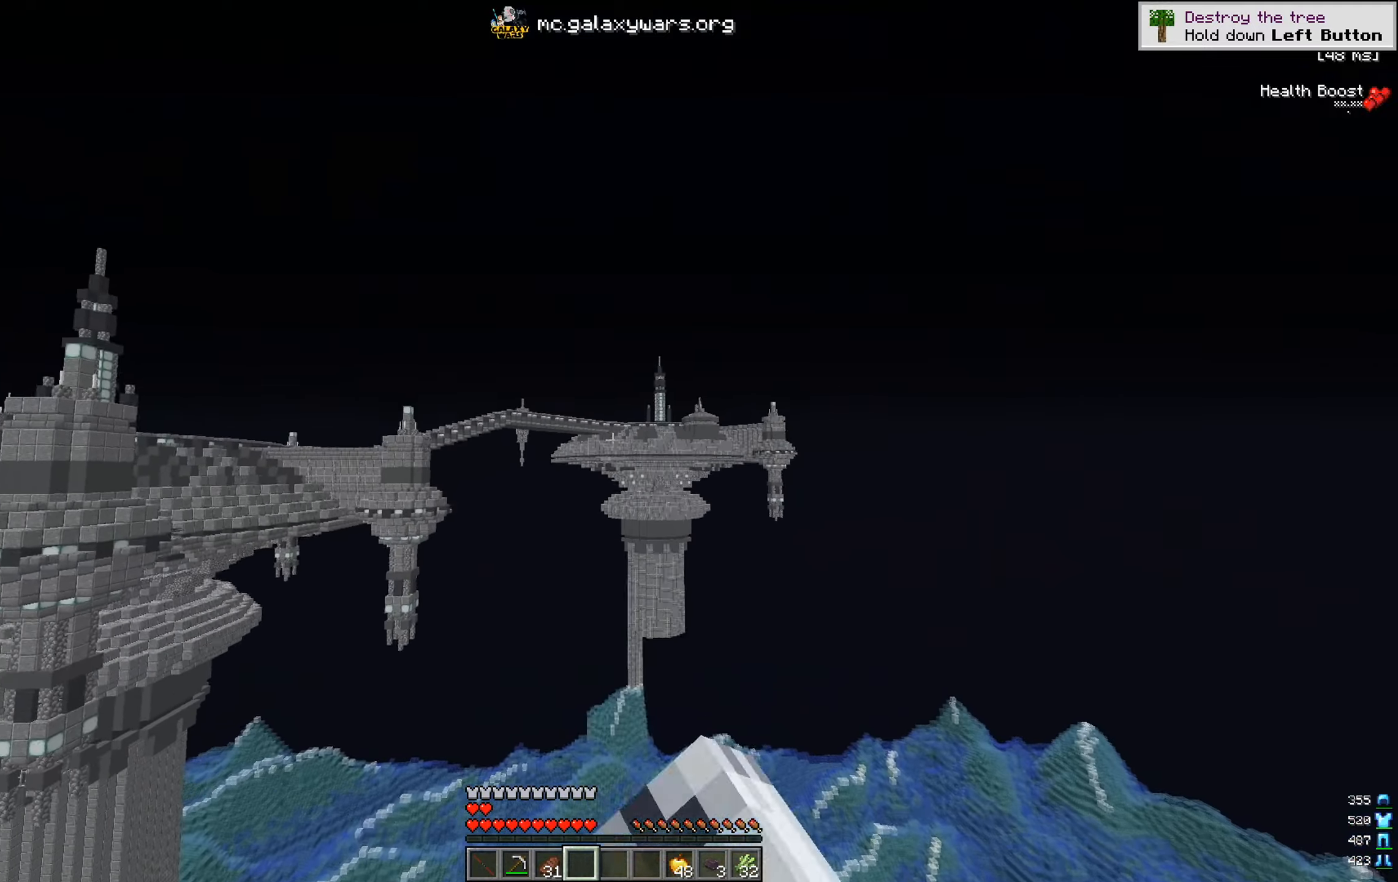
{"keys": ["w"], "mouse": [], "events": [[67, "mouse_left", "down"], [217, "mouse_left", "up"]]}
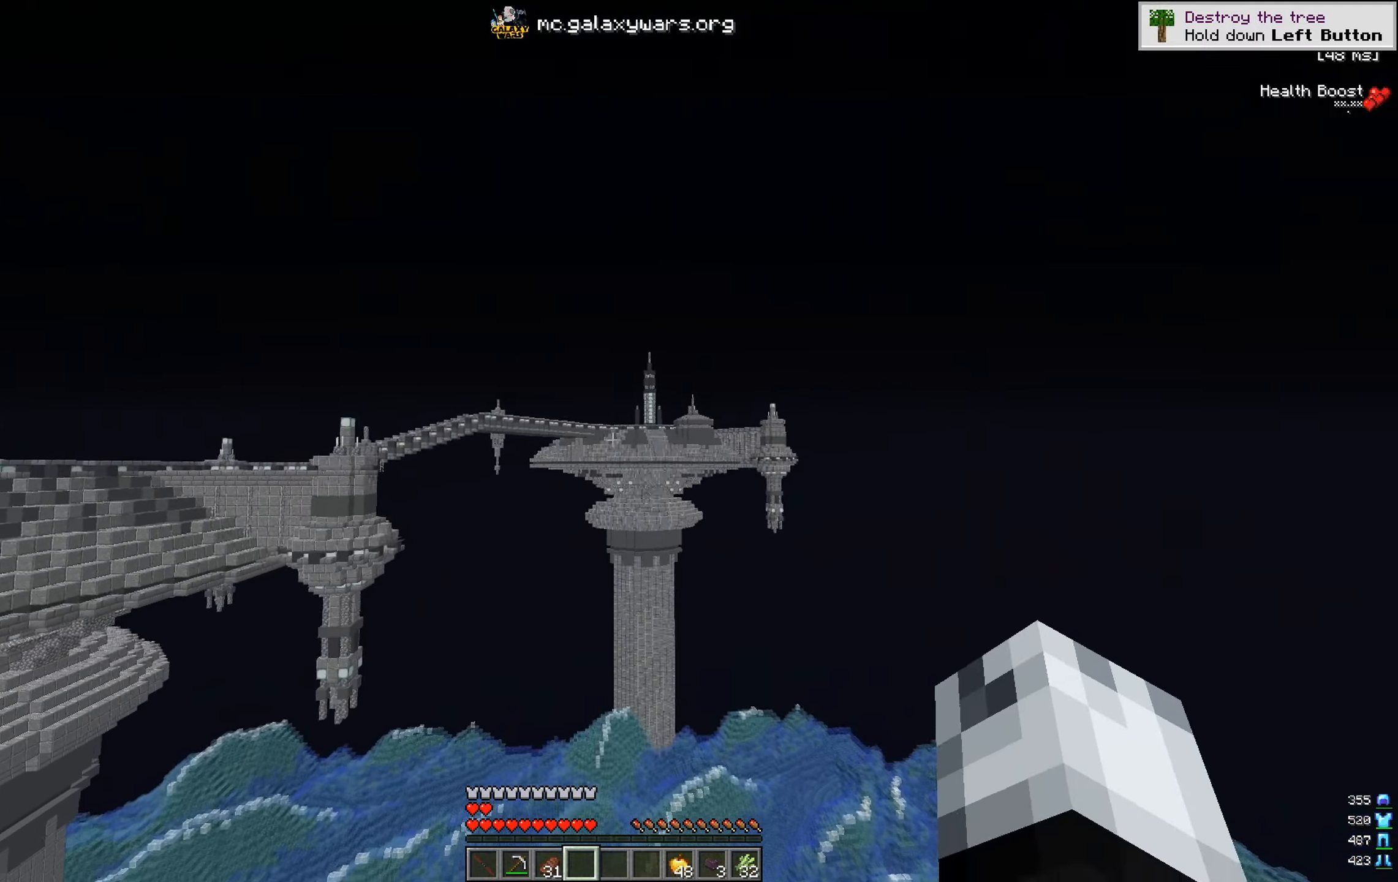
{"keys": ["w"], "mouse": ["left"], "events": [[67, "mouse_left", "down"], [117, "mouse_left", "up"], [200, "mouse_left", "down"], [317, "mouse_left", "up"], [367, "mouse_left", "down"]]}
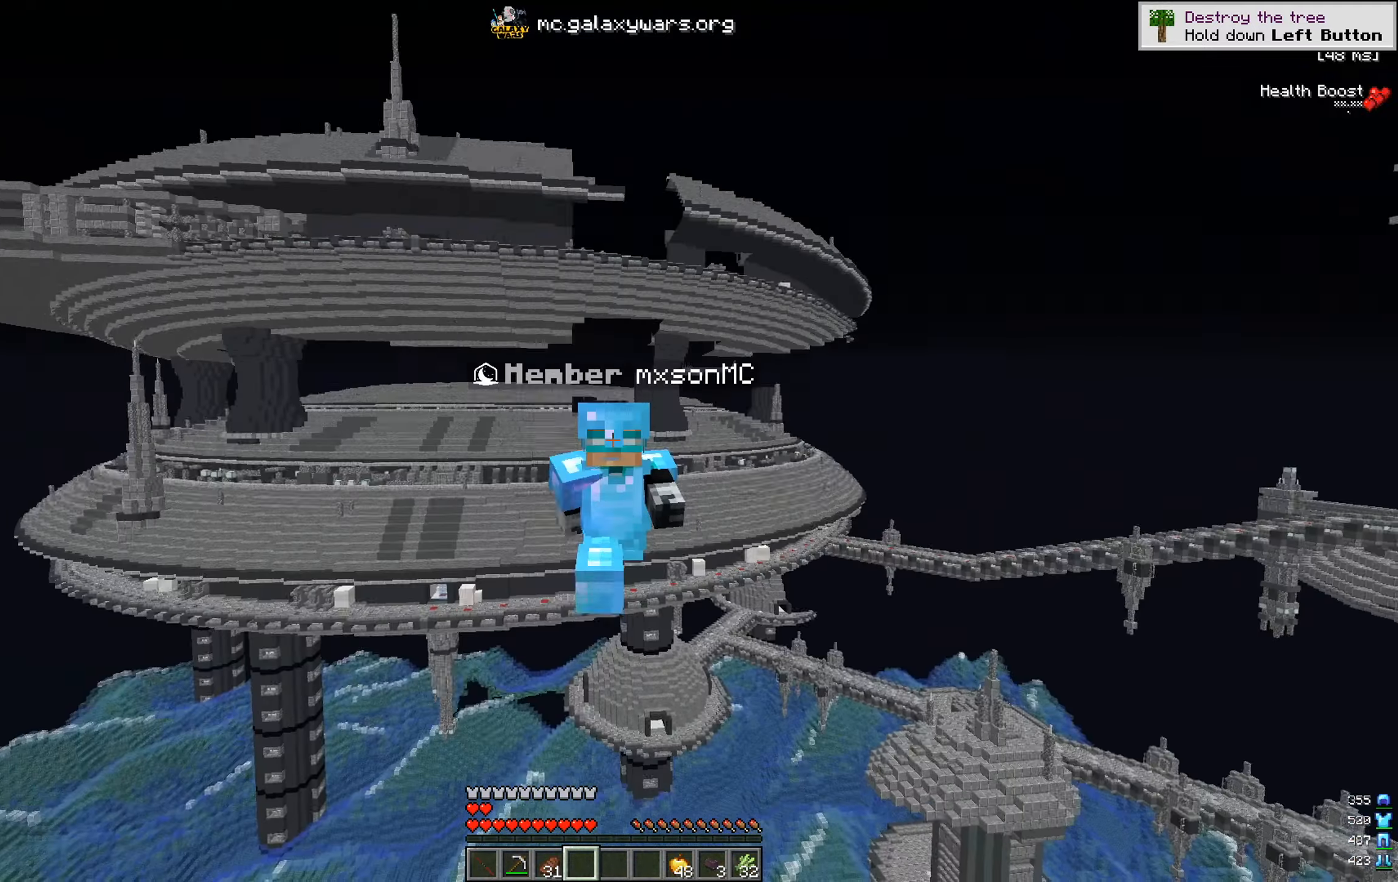
{"keys": ["w"], "mouse": [], "events": [[184, "mouse_left", "up"]]}
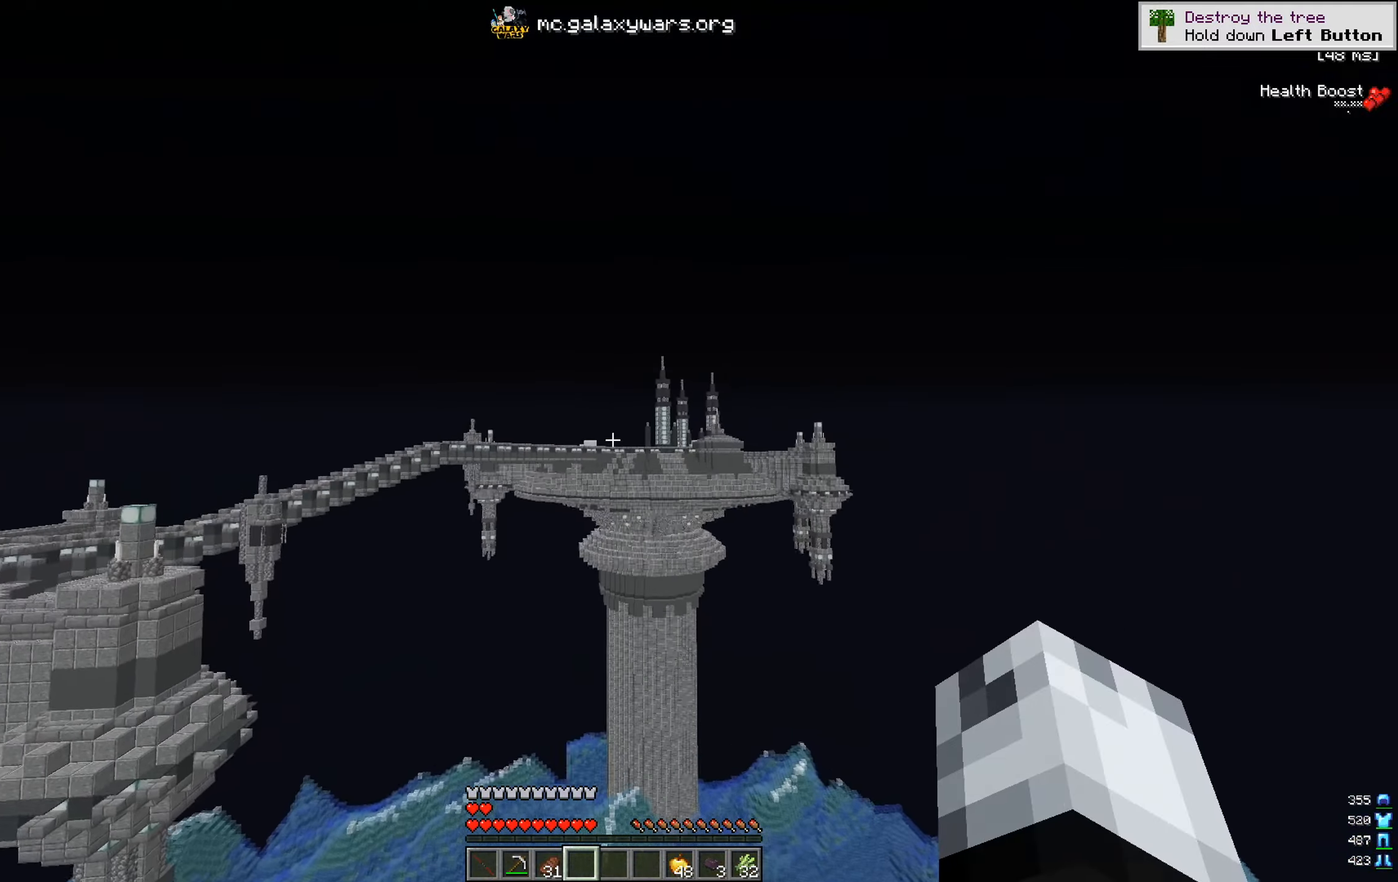
{"keys": ["w"], "mouse": [], "events": []}
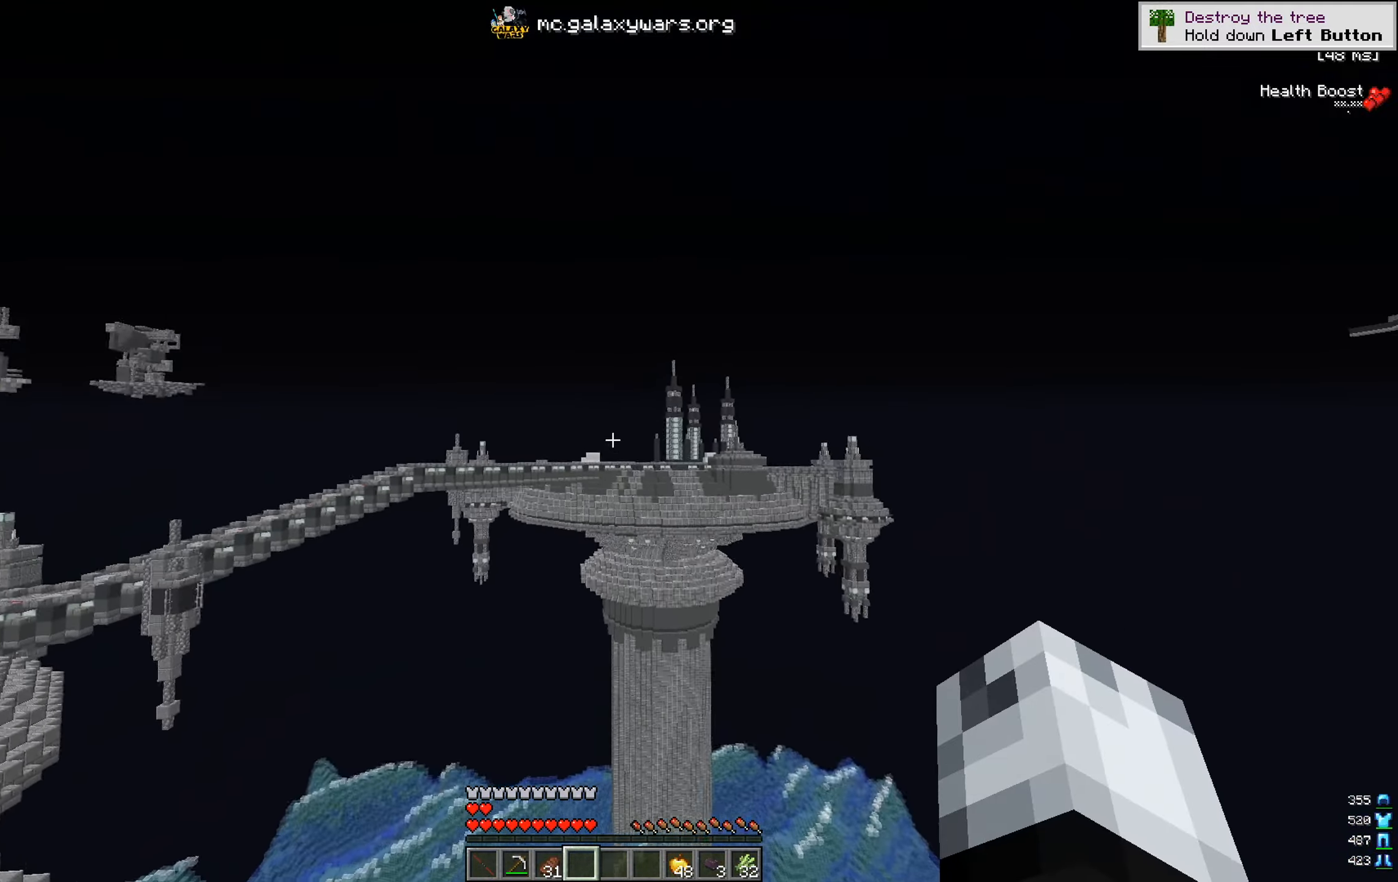
{"keys": ["w"], "mouse": [], "events": []}
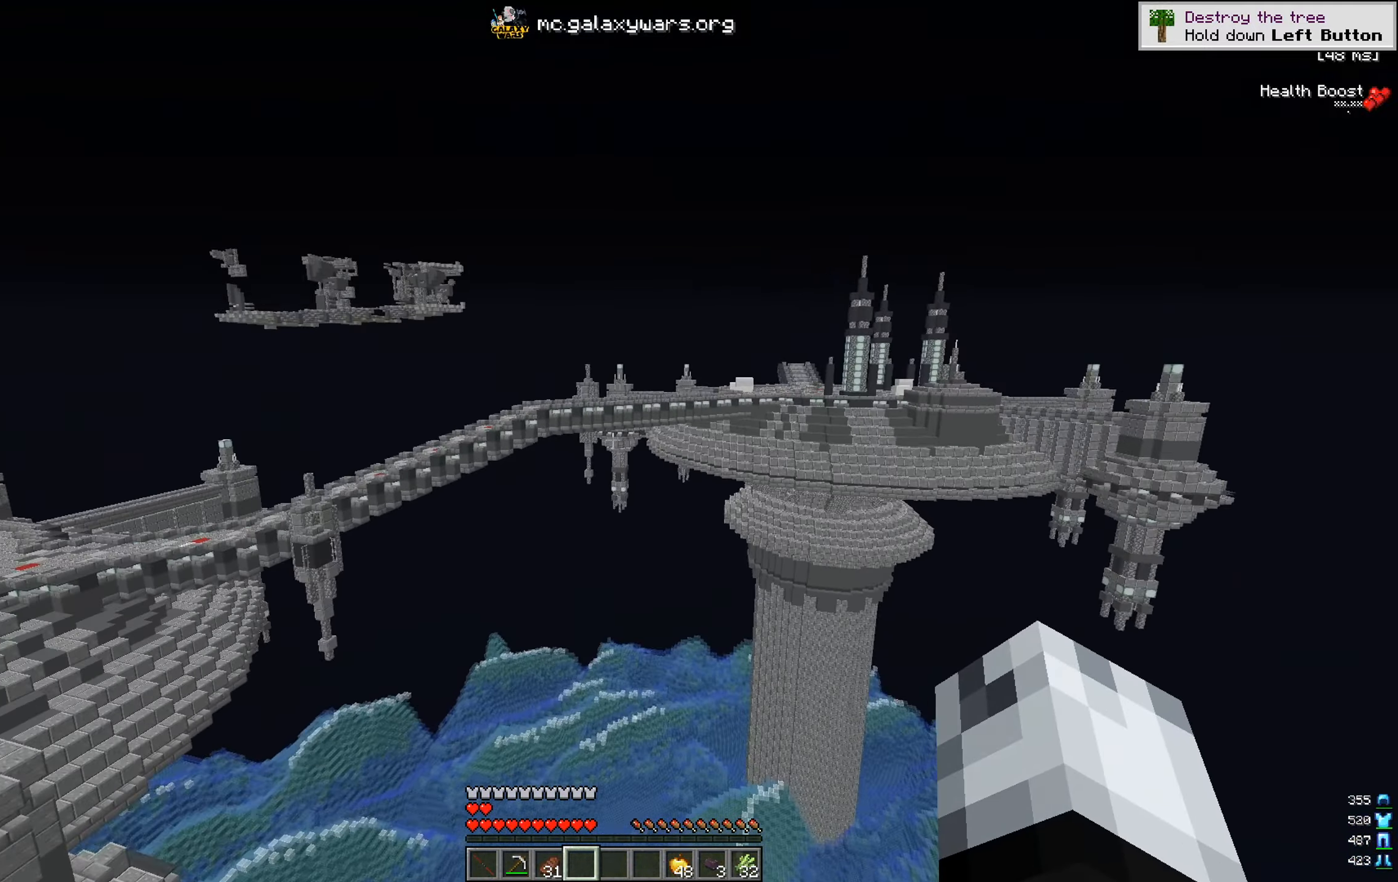
{"keys": ["w"], "mouse": [], "events": []}
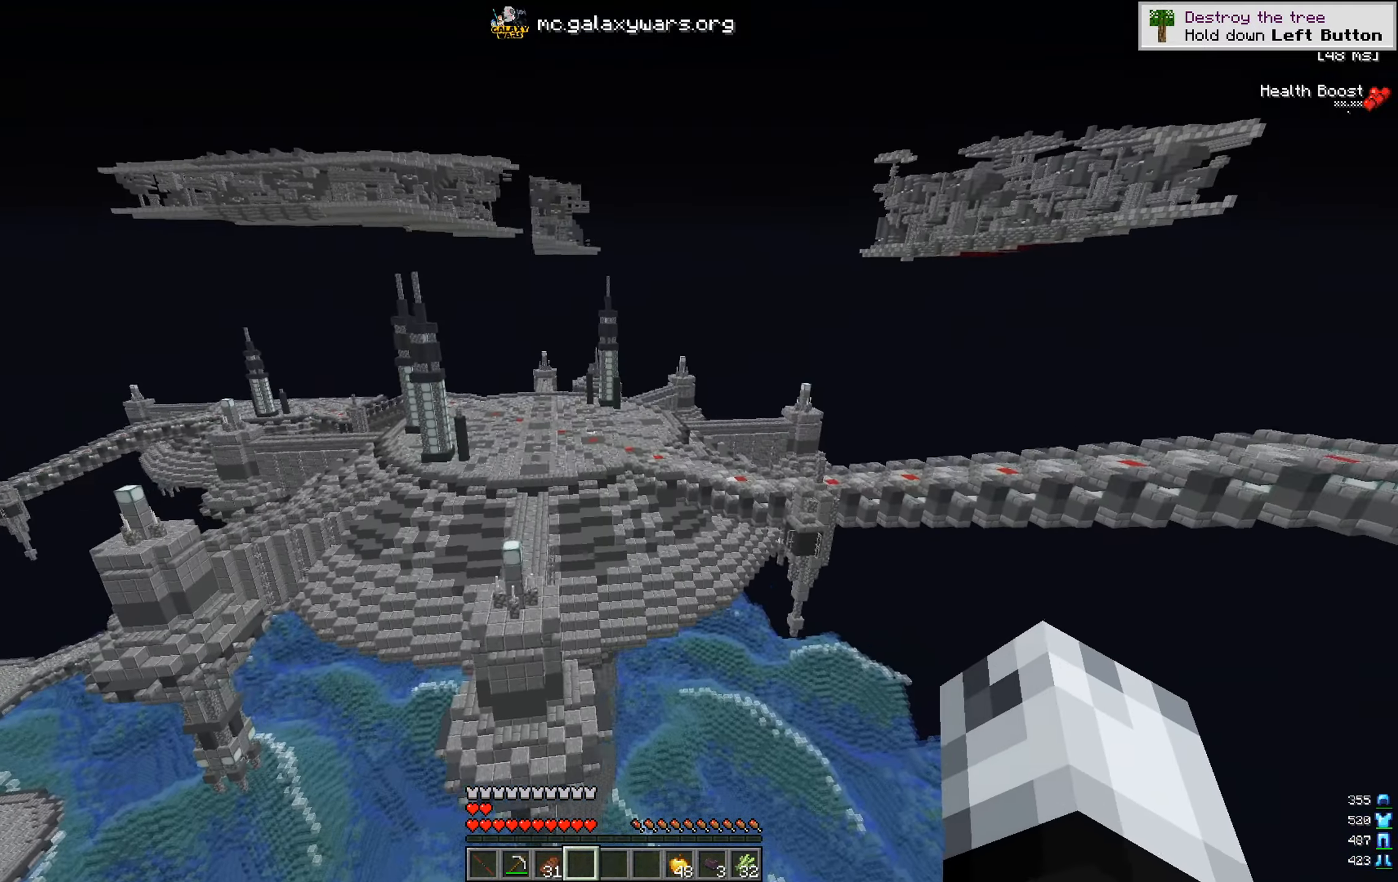
{"keys": ["a", "w"], "mouse": [], "events": [[134, "d", "down"], [401, "a", "down"], [401, "d", "up"]]}
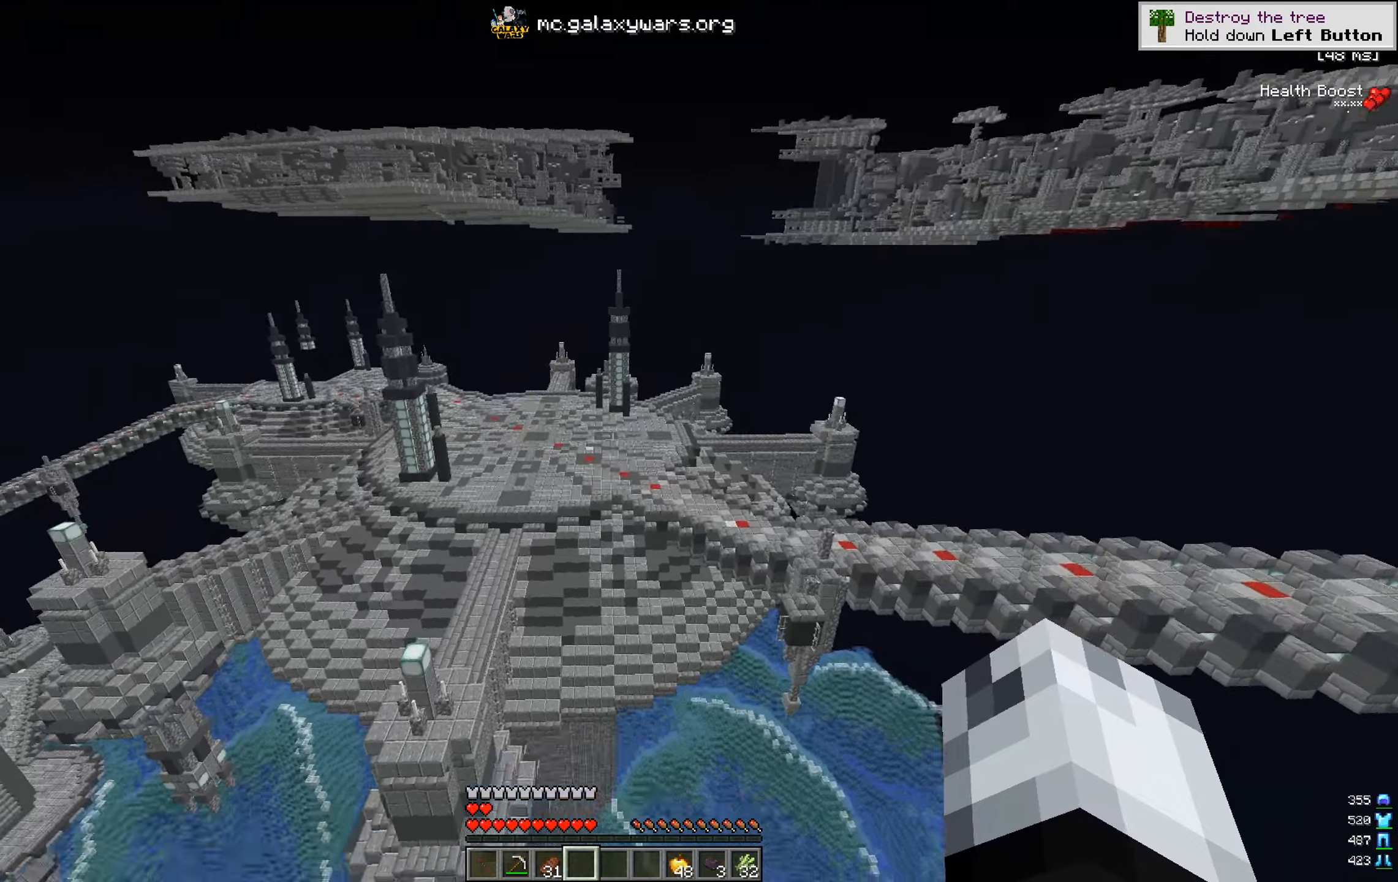
{"keys": ["a", "w"], "mouse": [], "events": []}
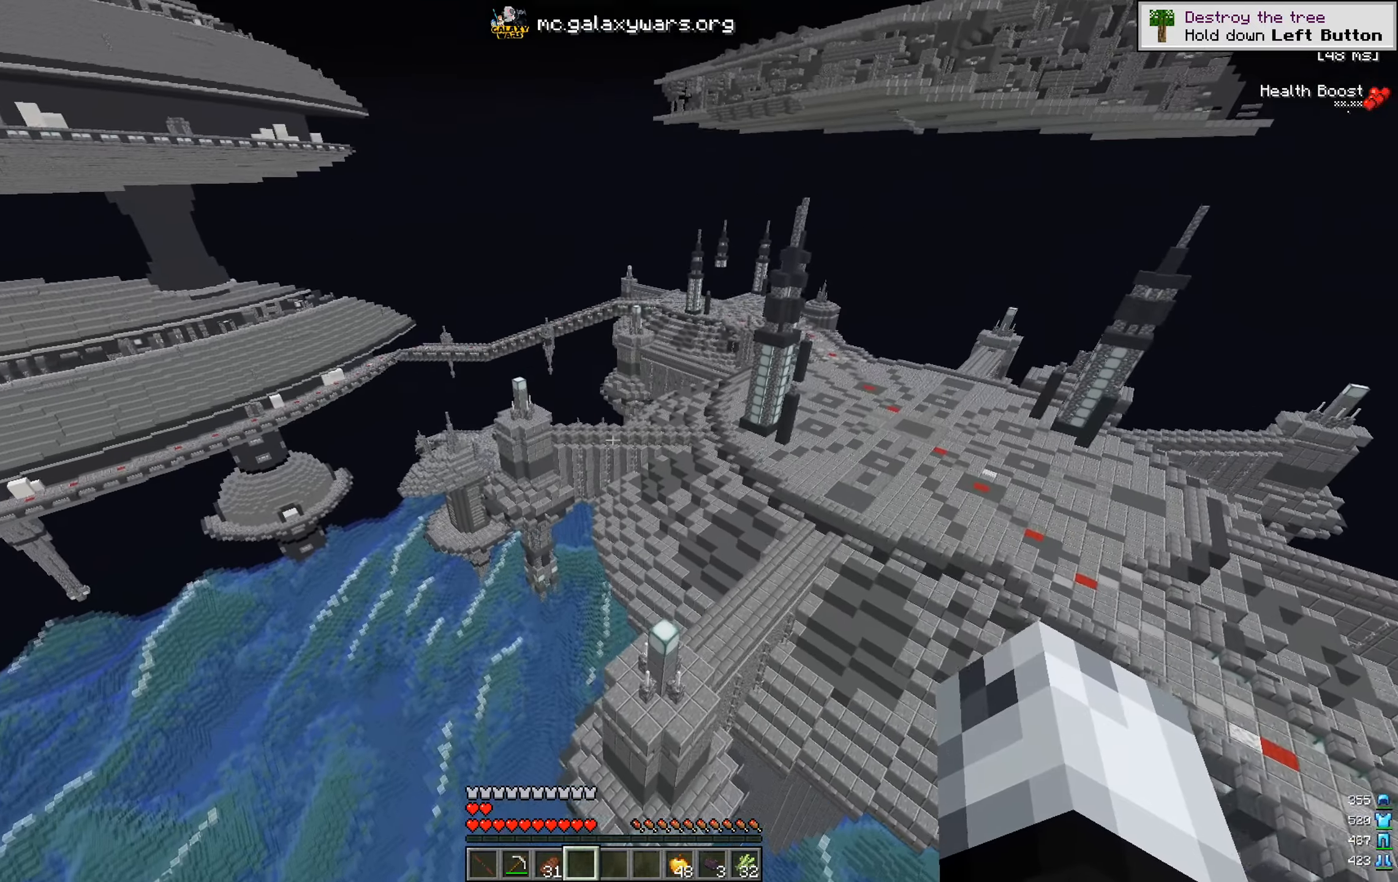
{"keys": ["a", "w"], "mouse": [], "events": []}
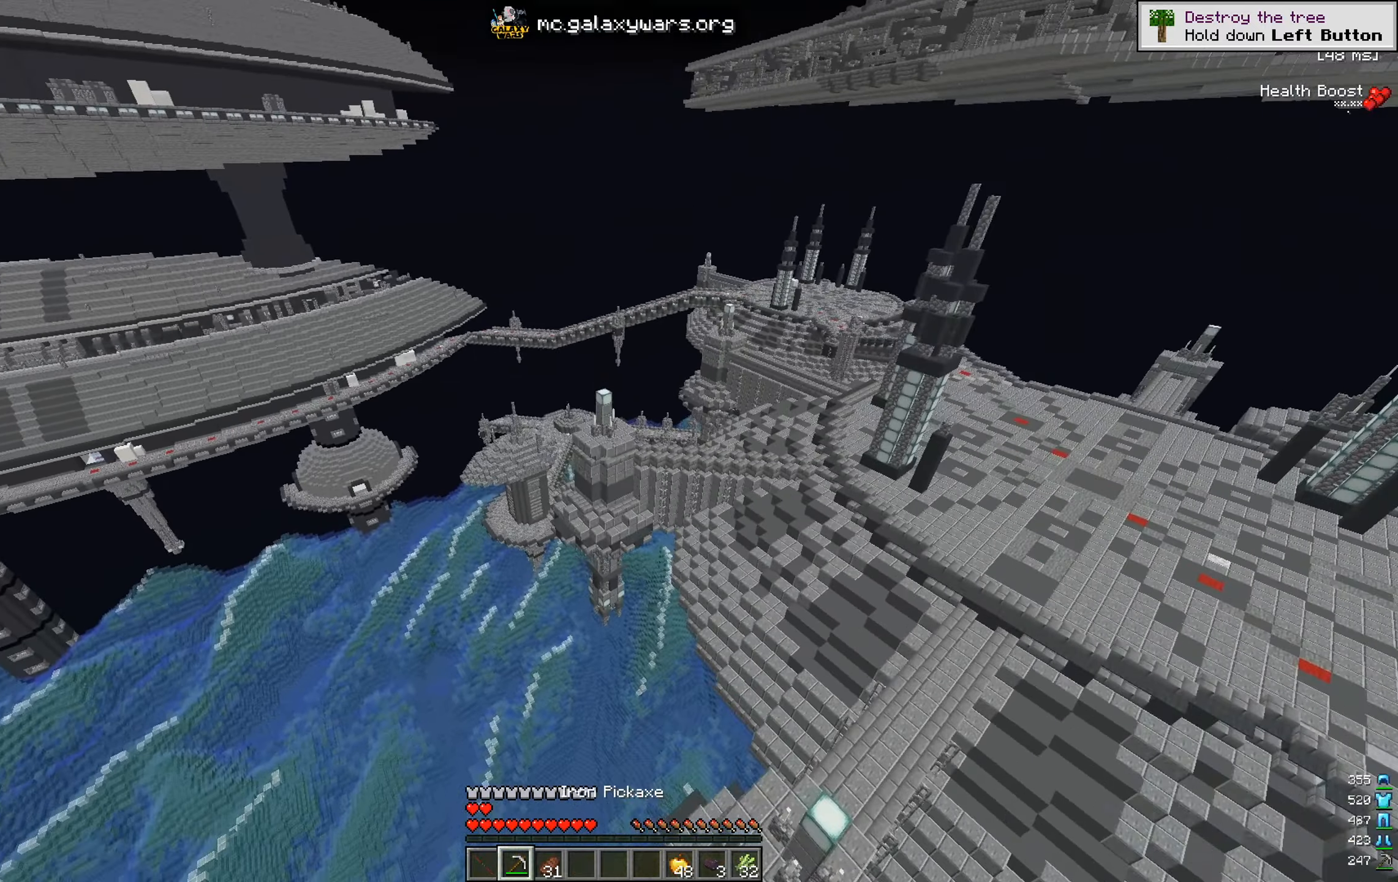
{"keys": ["a", "w"], "mouse": [], "events": []}
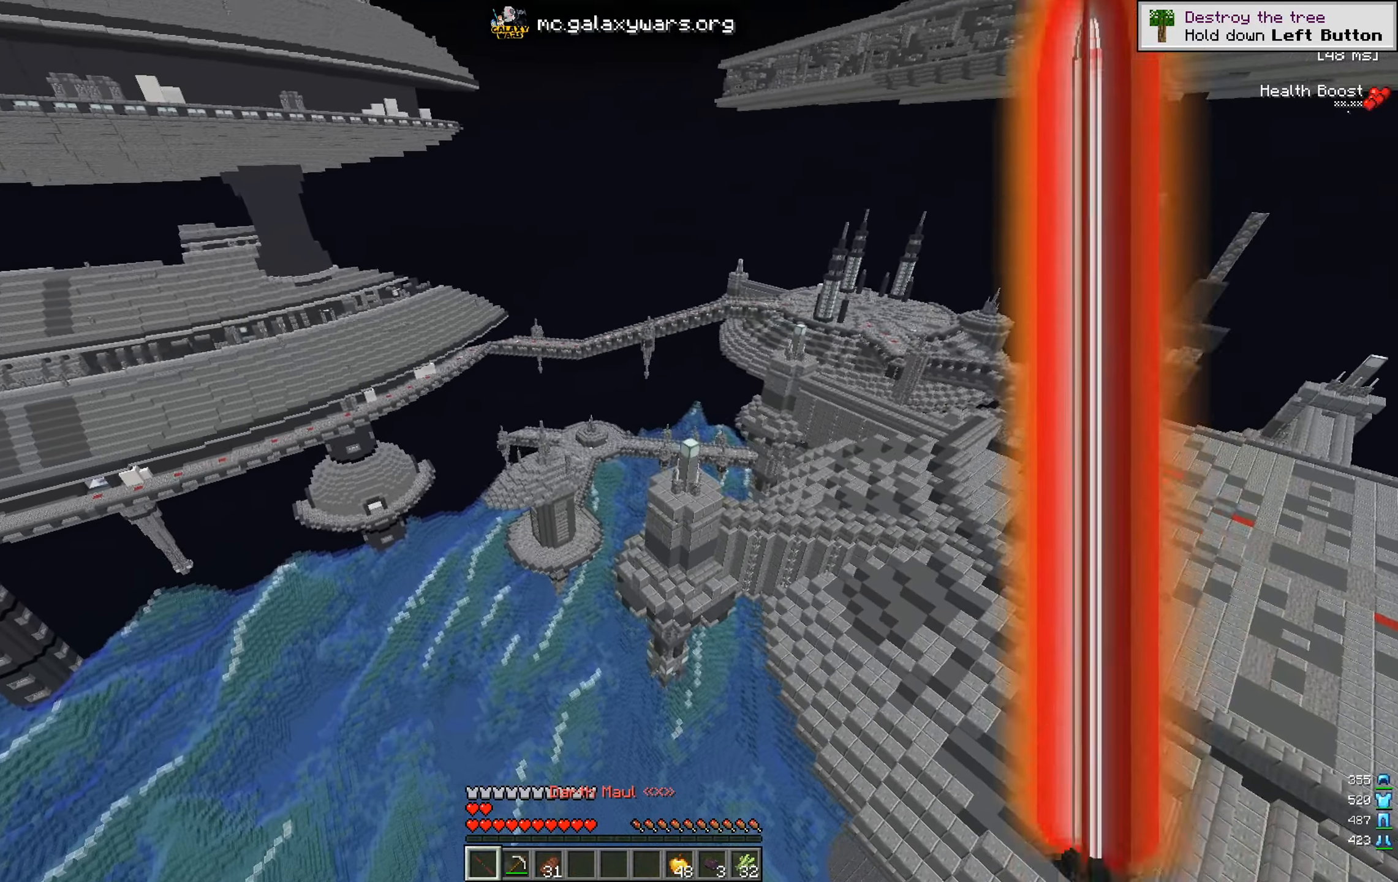
{"keys": ["a", "w"], "mouse": [], "events": []}
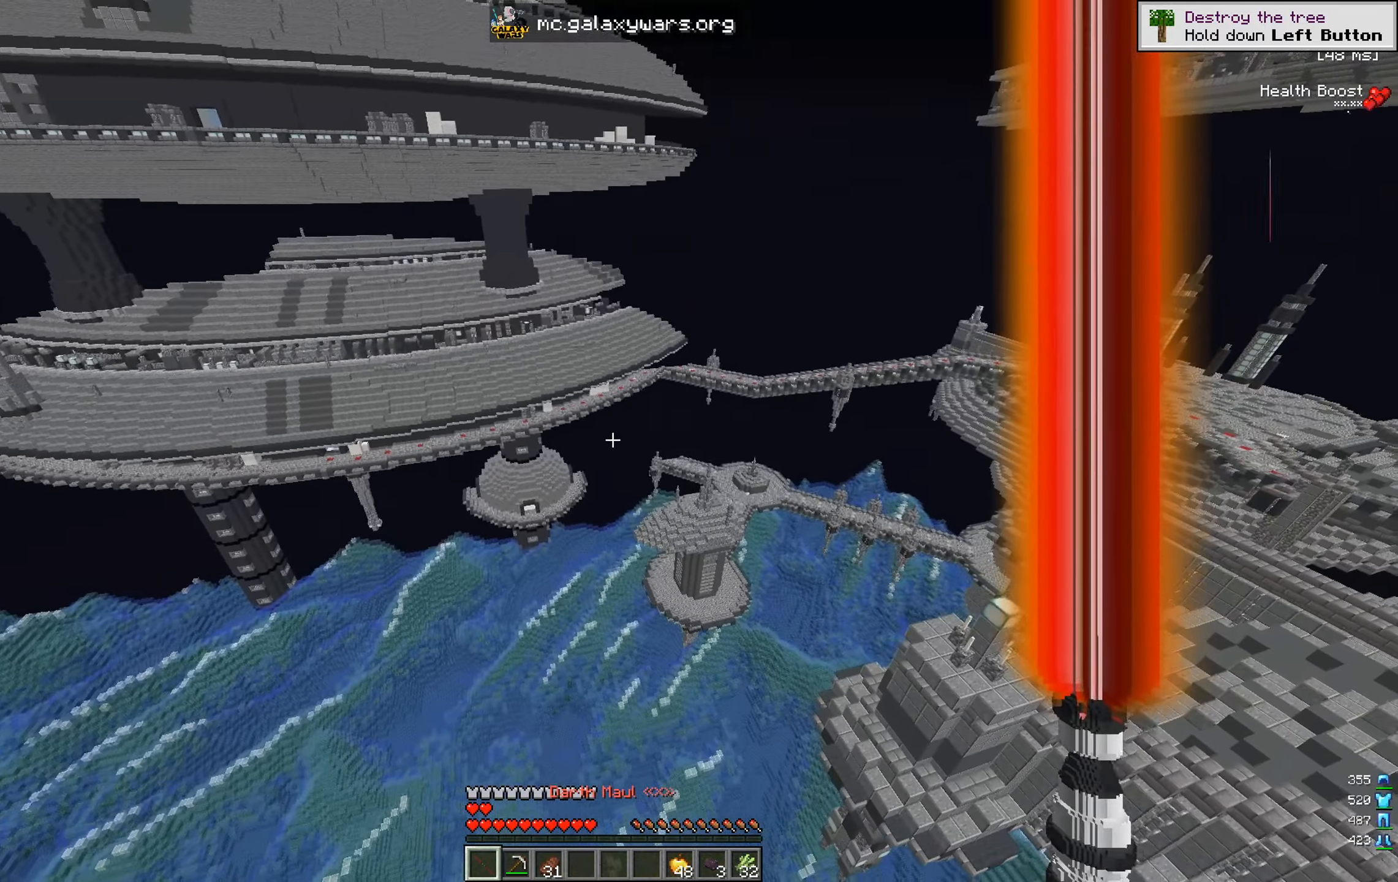
{"keys": ["w"], "mouse": [], "events": [[434, "a", "up"]]}
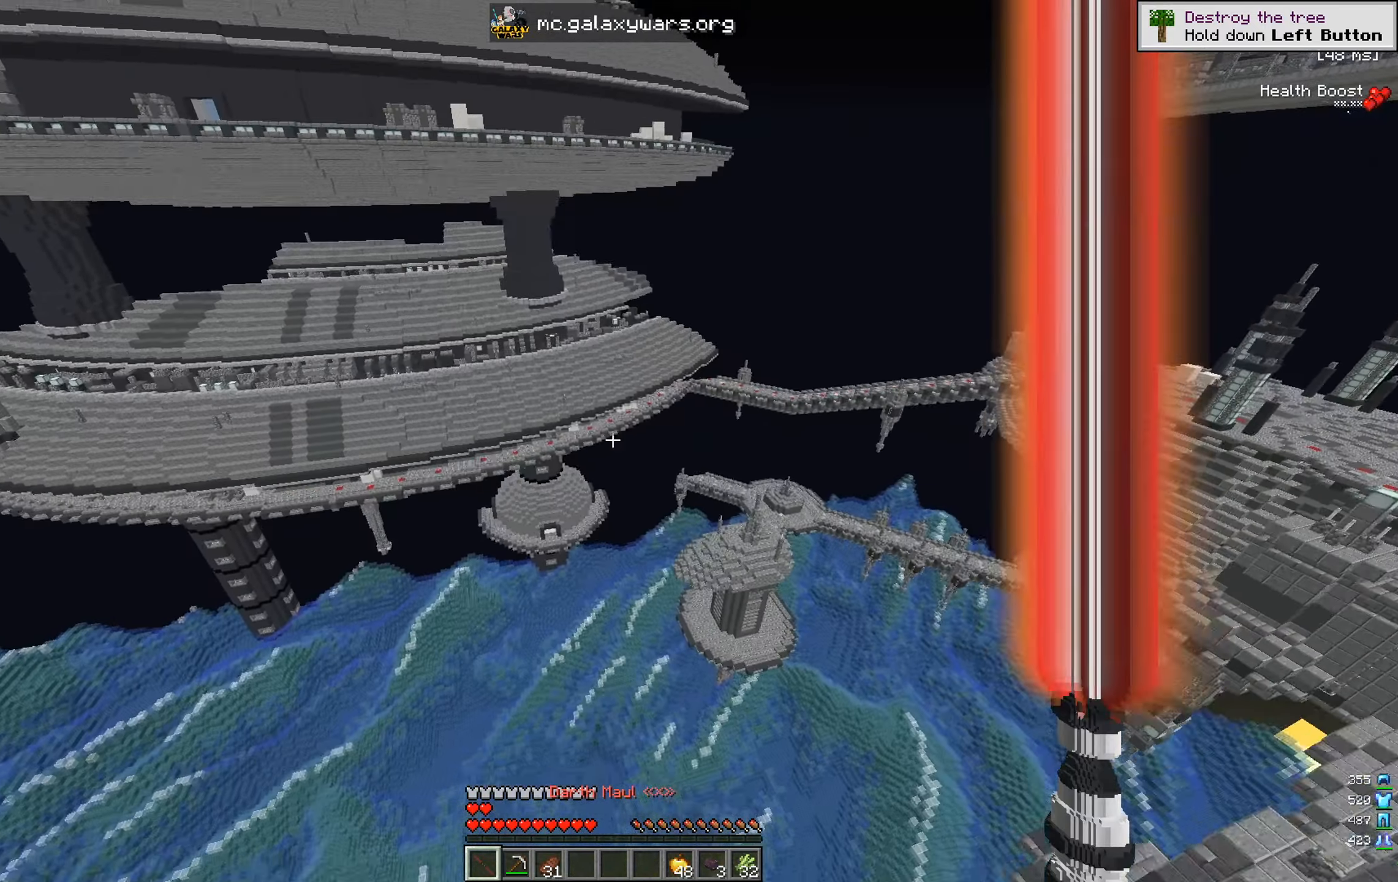
{"keys": ["w"], "mouse": [], "events": []}
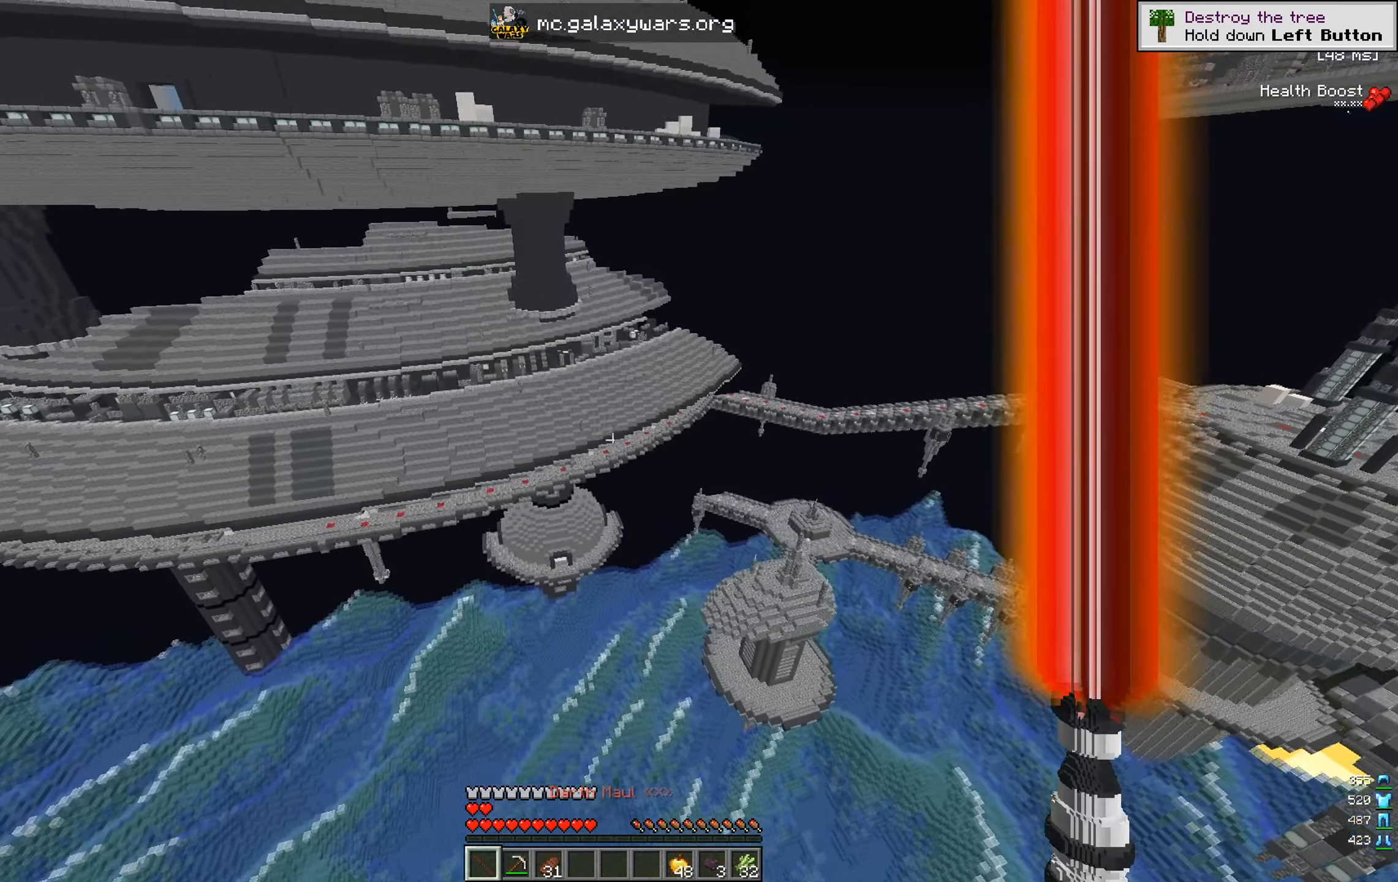
{"keys": ["w"], "mouse": [], "events": []}
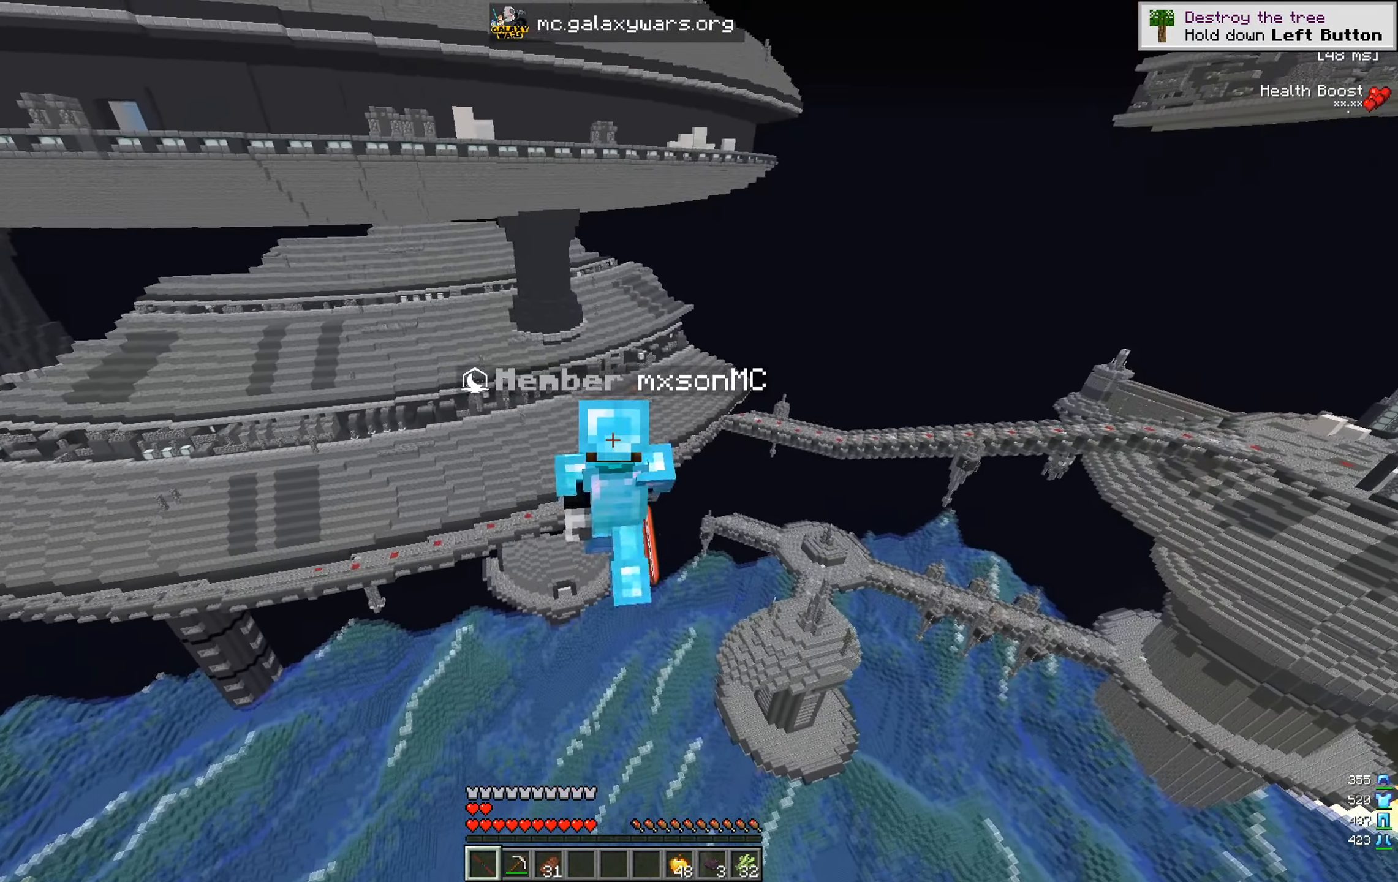
{"keys": ["w"], "mouse": [], "events": []}
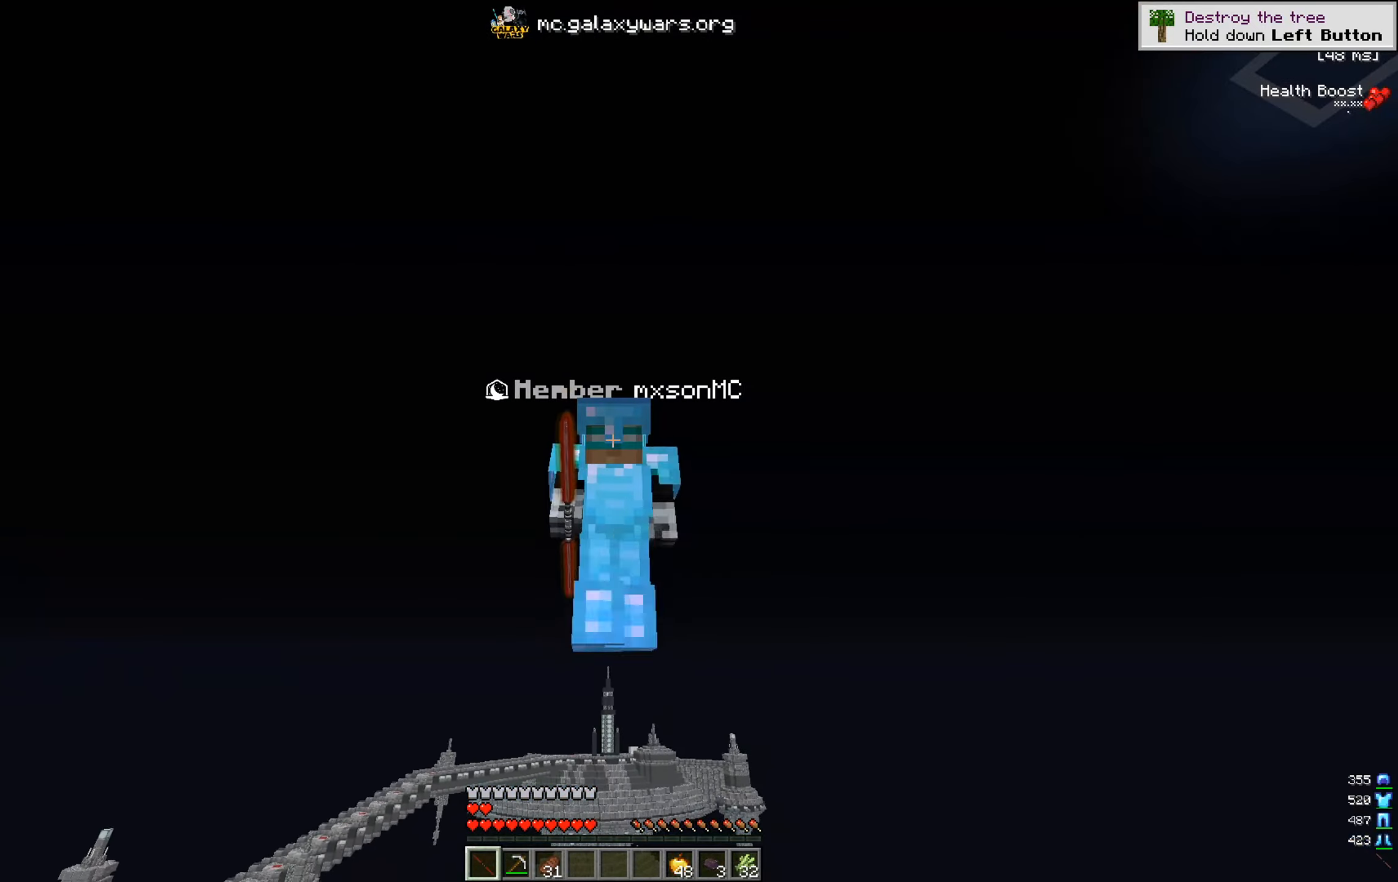
{"keys": [], "mouse": [], "events": [[367, "w", "up"]]}